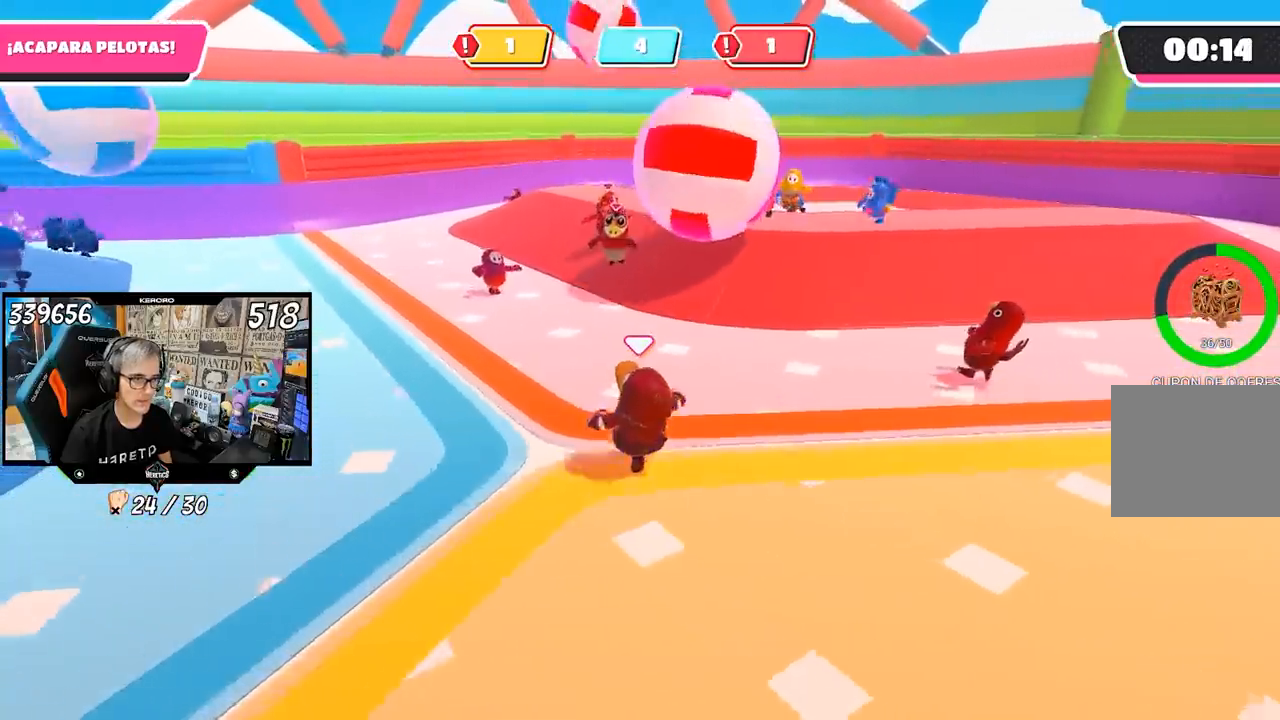
Gameplay with a controller (PlayStation layout); each line is a JSON object with the inputs held at the frame after it (dt_ms = milliseconds from this image to that frame). "events" lists button and stick changes between this image and that frame as [ms after this image, input, new state], when the widget could be followed in between. Not read: L1.
{"dt_ms": 500, "buttons": [], "left_stick": "up-right", "right_stick": "center", "events": [[400, "left_stick", "up-right"]]}
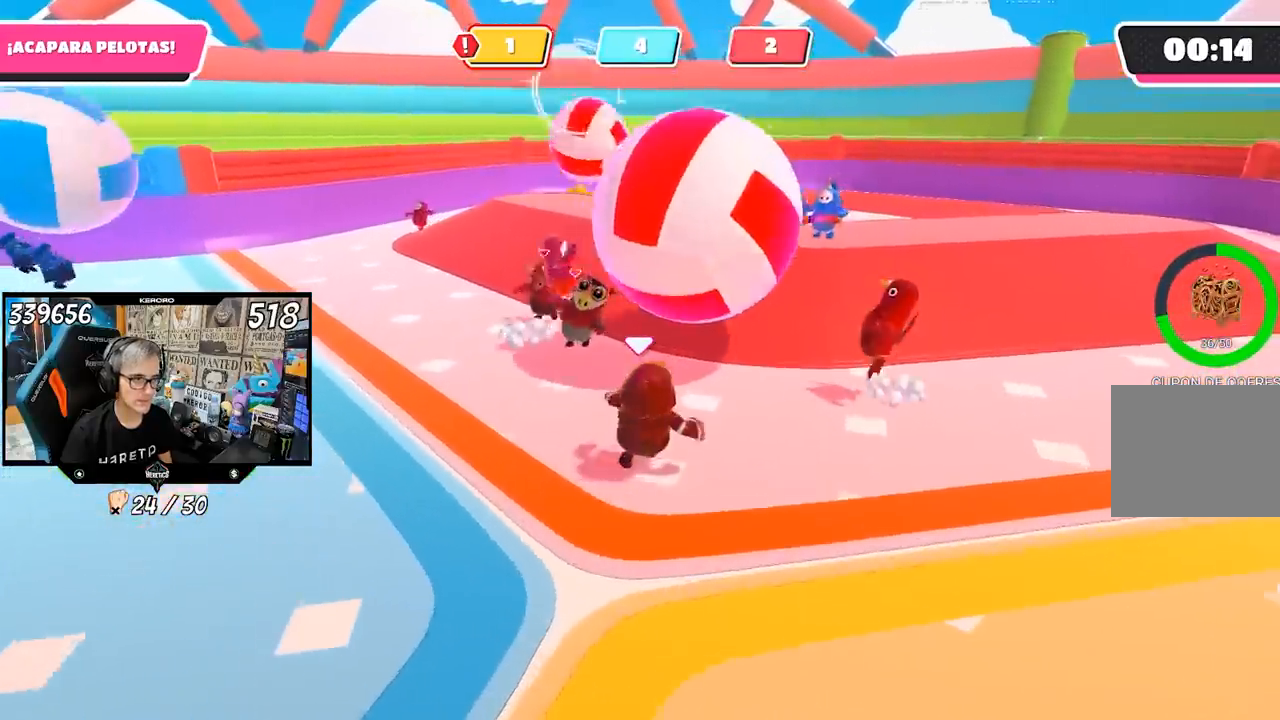
{"dt_ms": 500, "buttons": [], "left_stick": "up-right", "right_stick": "center", "events": [[117, "CROSS", "down"], [167, "SQUARE", "down"], [167, "left_stick", "up"], [217, "CROSS", "up"], [250, "SQUARE", "up"], [283, "left_stick", "up-right"], [333, "SQUARE", "down"], [383, "SQUARE", "up"]]}
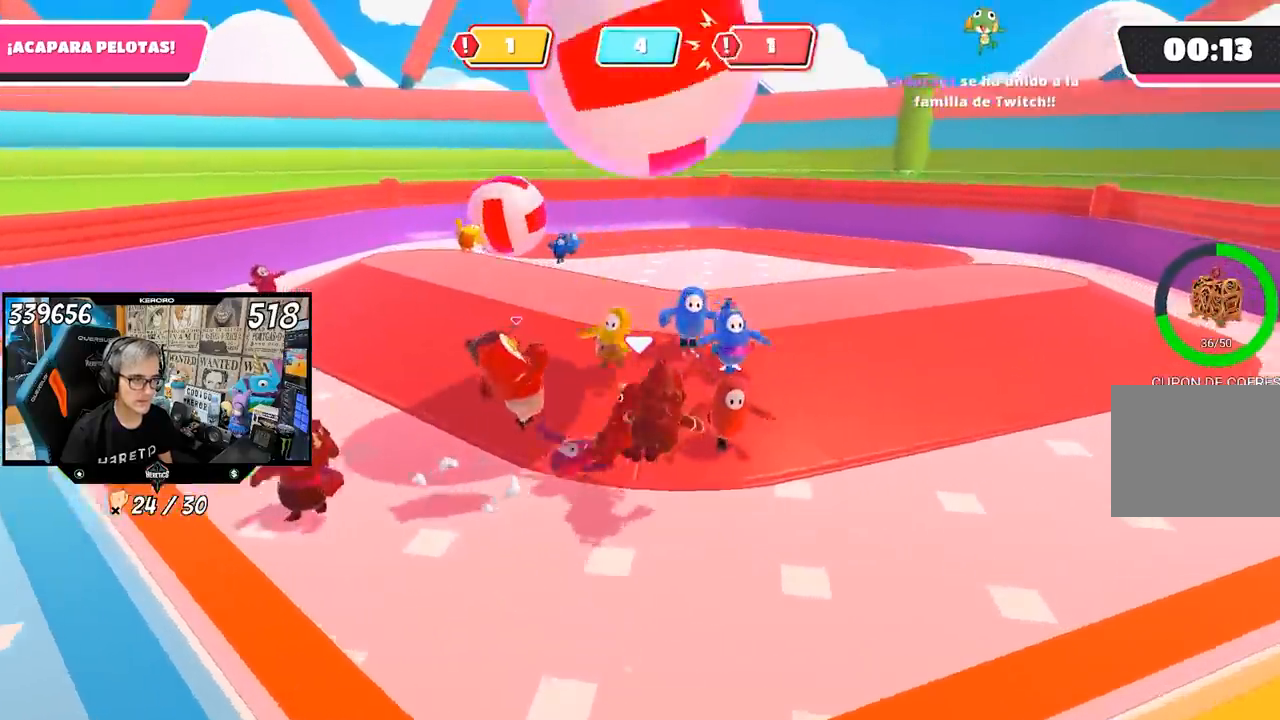
{"dt_ms": 500, "buttons": [], "left_stick": "down-right", "right_stick": "center", "events": [[183, "right_stick", "left"], [350, "left_stick", "right"], [350, "right_stick", "center"], [450, "R1", "down"], [483, "left_stick", "down-right"], [500, "R1", "up"]]}
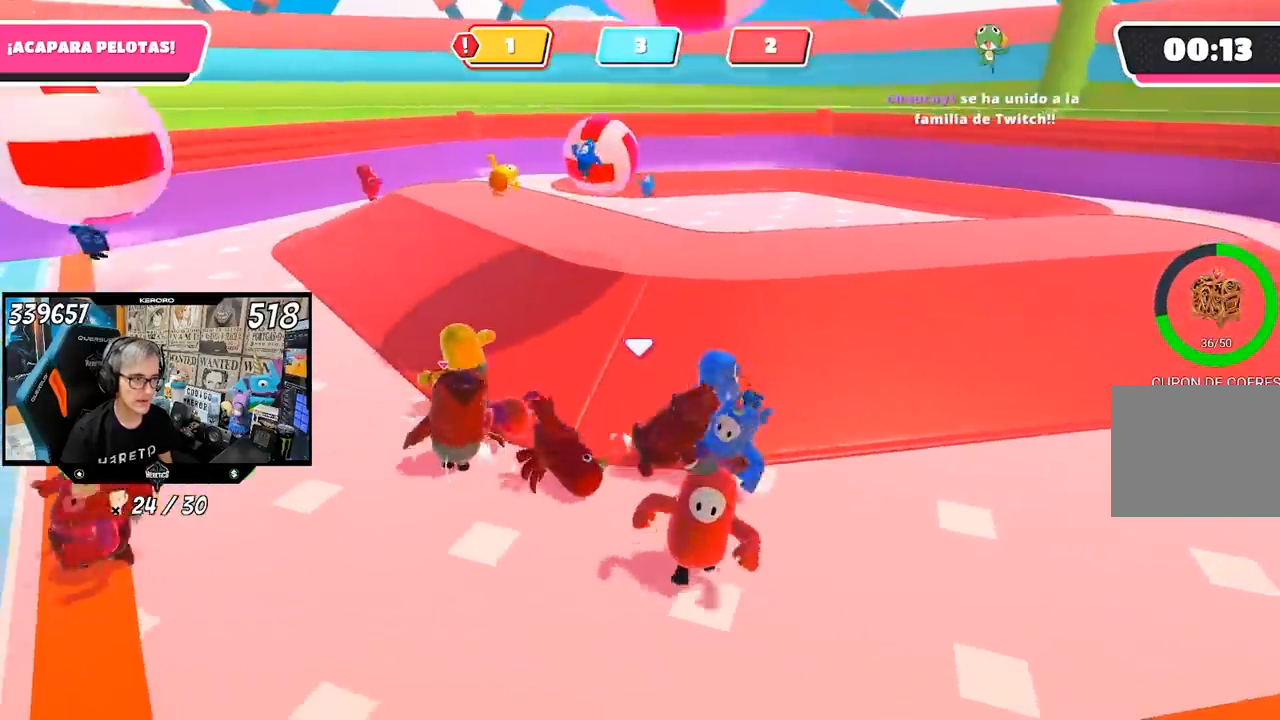
{"dt_ms": 500, "buttons": ["R1"], "left_stick": "down-left", "right_stick": "center", "events": [[83, "right_stick", "up-left"], [117, "left_stick", "down"], [233, "R1", "down"], [283, "left_stick", "down-left"], [350, "right_stick", "center"]]}
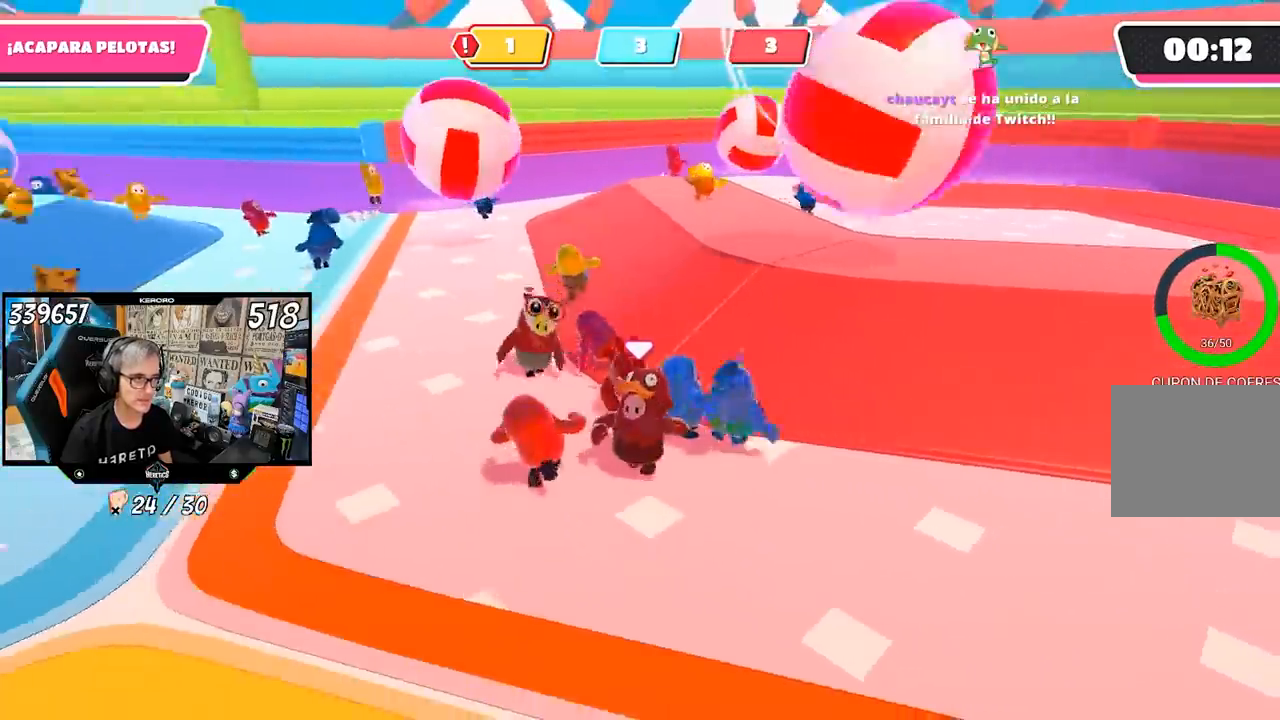
{"dt_ms": 500, "buttons": [], "left_stick": "down", "right_stick": "center", "events": [[133, "left_stick", "down"], [500, "R1", "up"]]}
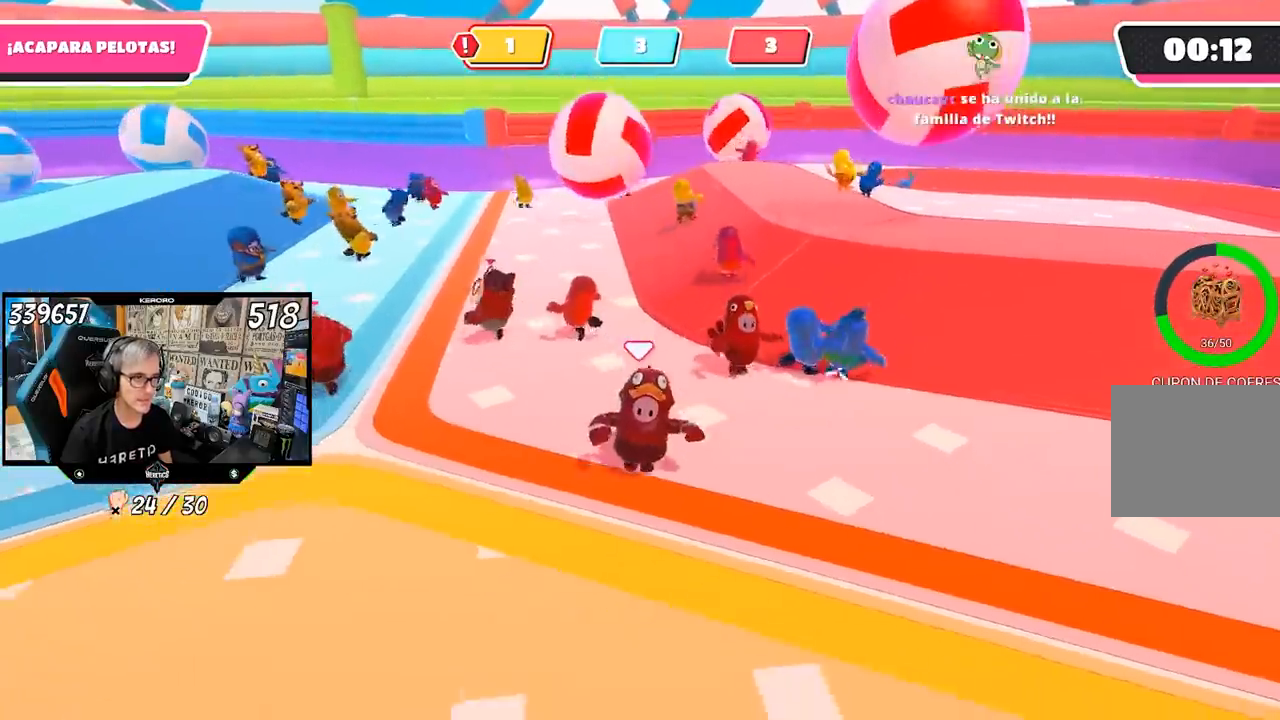
{"dt_ms": 500, "buttons": [], "left_stick": "down-right", "right_stick": "center", "events": [[350, "left_stick", "down-right"]]}
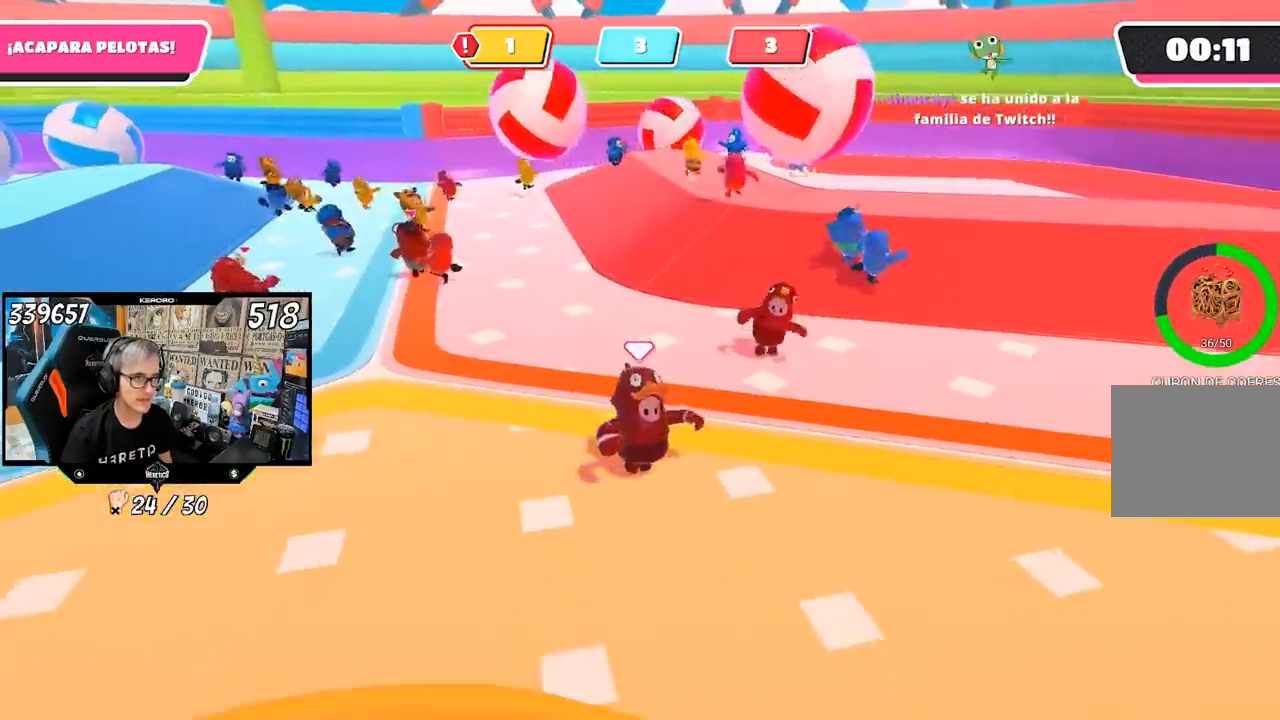
{"dt_ms": 500, "buttons": [], "left_stick": "up", "right_stick": "center", "events": [[83, "left_stick", "up"]]}
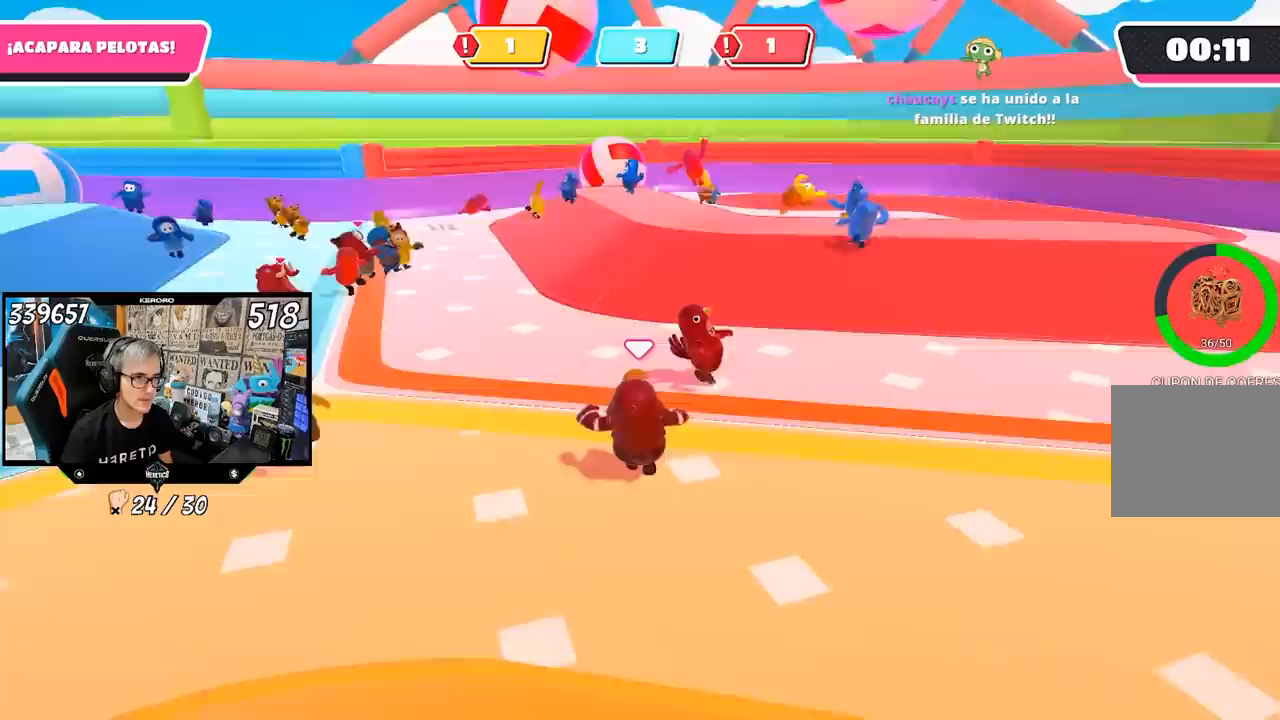
{"dt_ms": 500, "buttons": [], "left_stick": "up", "right_stick": "center", "events": [[117, "left_stick", "up-right"], [367, "left_stick", "up"]]}
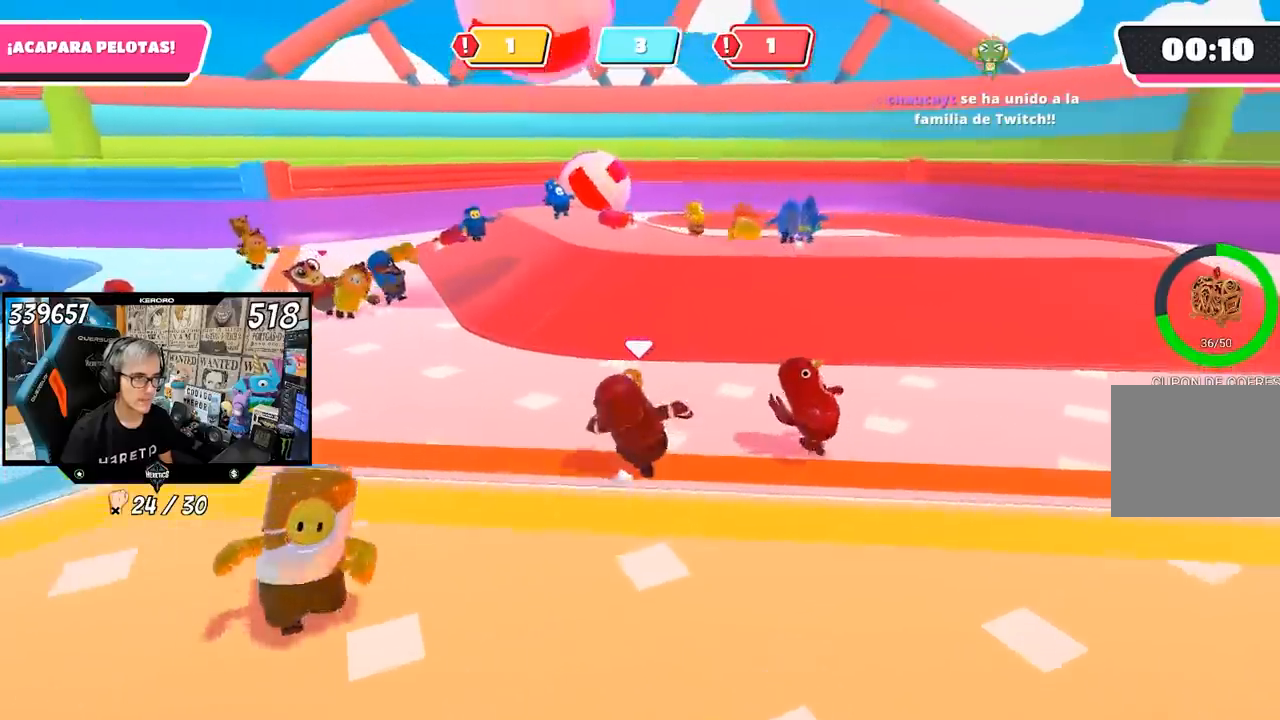
{"dt_ms": 500, "buttons": [], "left_stick": "down", "right_stick": "center", "events": [[150, "left_stick", "down-right"], [250, "left_stick", "right"], [383, "left_stick", "down"]]}
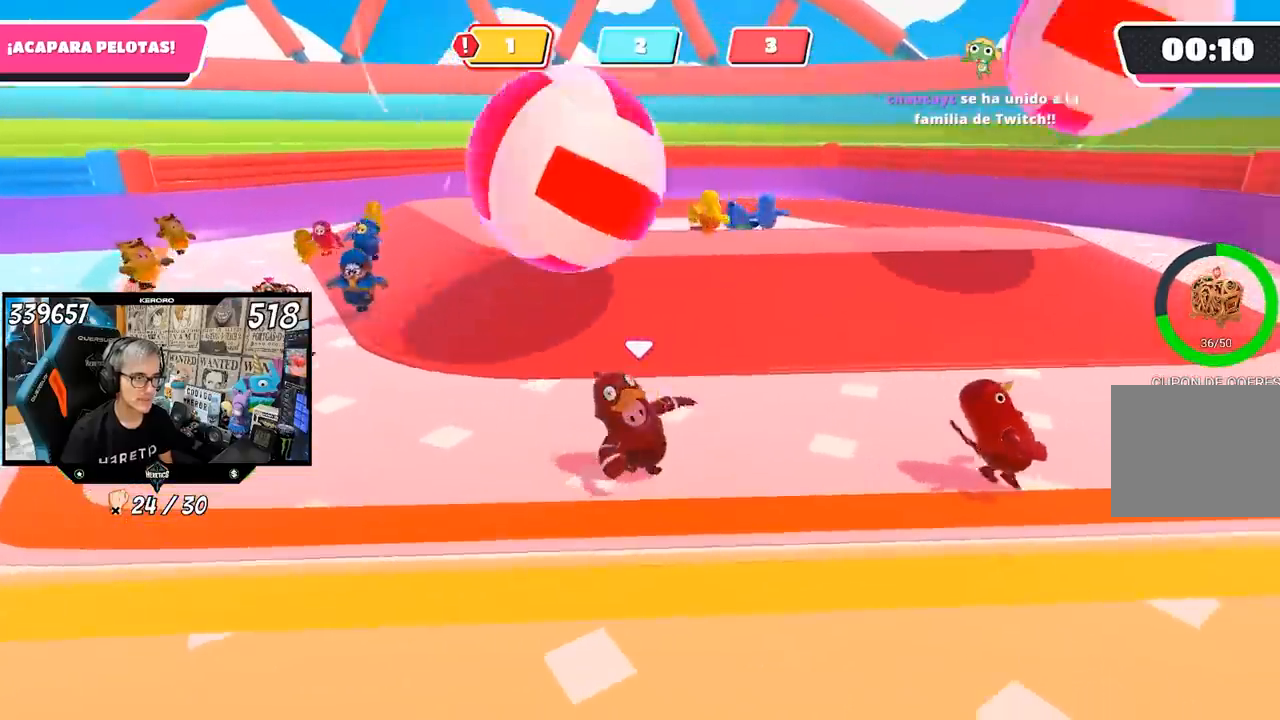
{"dt_ms": 500, "buttons": [], "left_stick": "up", "right_stick": "center", "events": [[233, "left_stick", "up"], [317, "CROSS", "down"], [383, "SQUARE", "down"], [417, "CROSS", "up"], [483, "SQUARE", "up"]]}
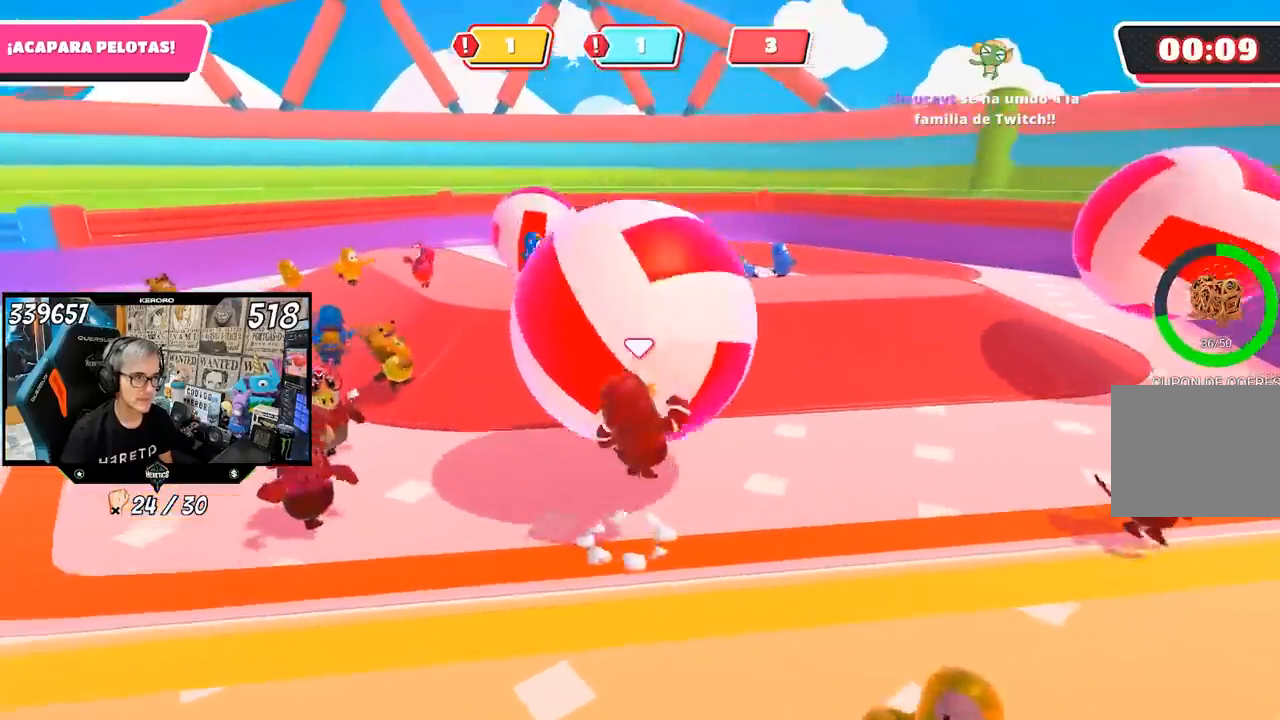
{"dt_ms": 500, "buttons": [], "left_stick": "up-right", "right_stick": "center", "events": [[33, "SQUARE", "down"], [83, "SQUARE", "up"], [167, "SQUARE", "down"], [233, "SQUARE", "up"], [267, "SQUARE", "down"], [367, "SQUARE", "up"], [483, "left_stick", "up-right"]]}
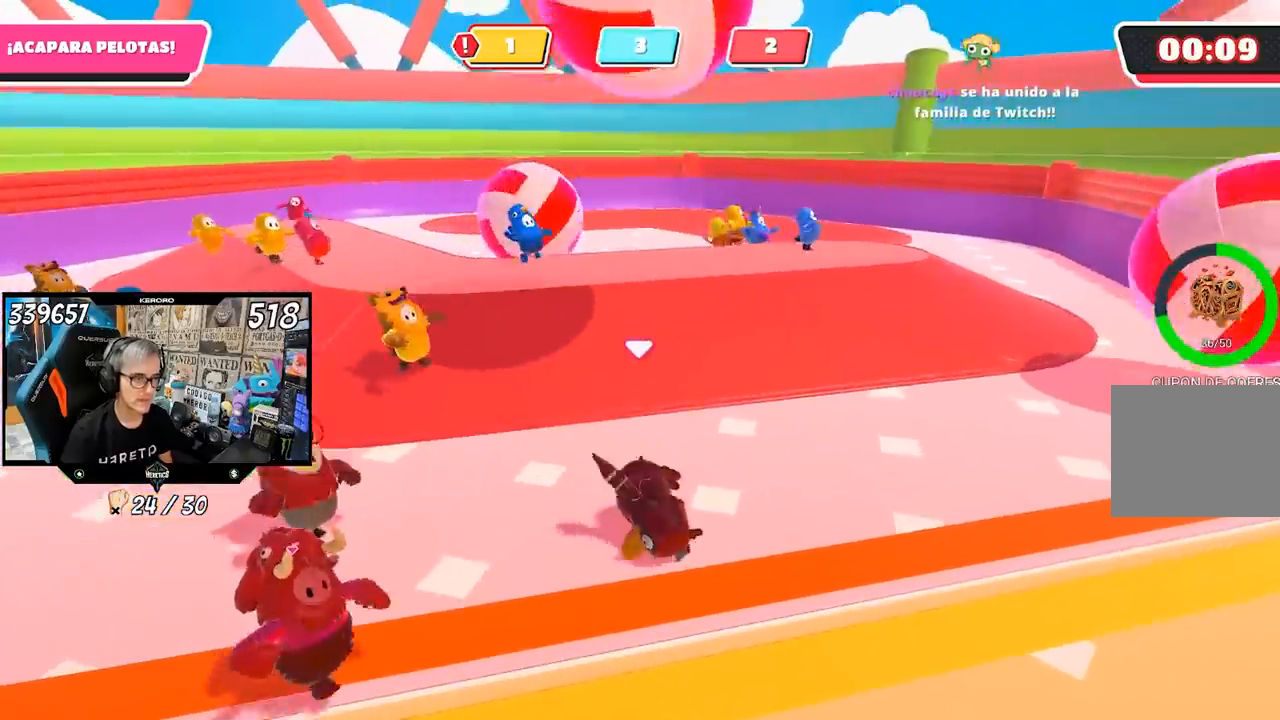
{"dt_ms": 500, "buttons": [], "left_stick": "down-right", "right_stick": "up-right", "events": [[100, "right_stick", "up"], [133, "left_stick", "right"], [217, "right_stick", "center"], [383, "left_stick", "down-right"], [383, "right_stick", "up-right"]]}
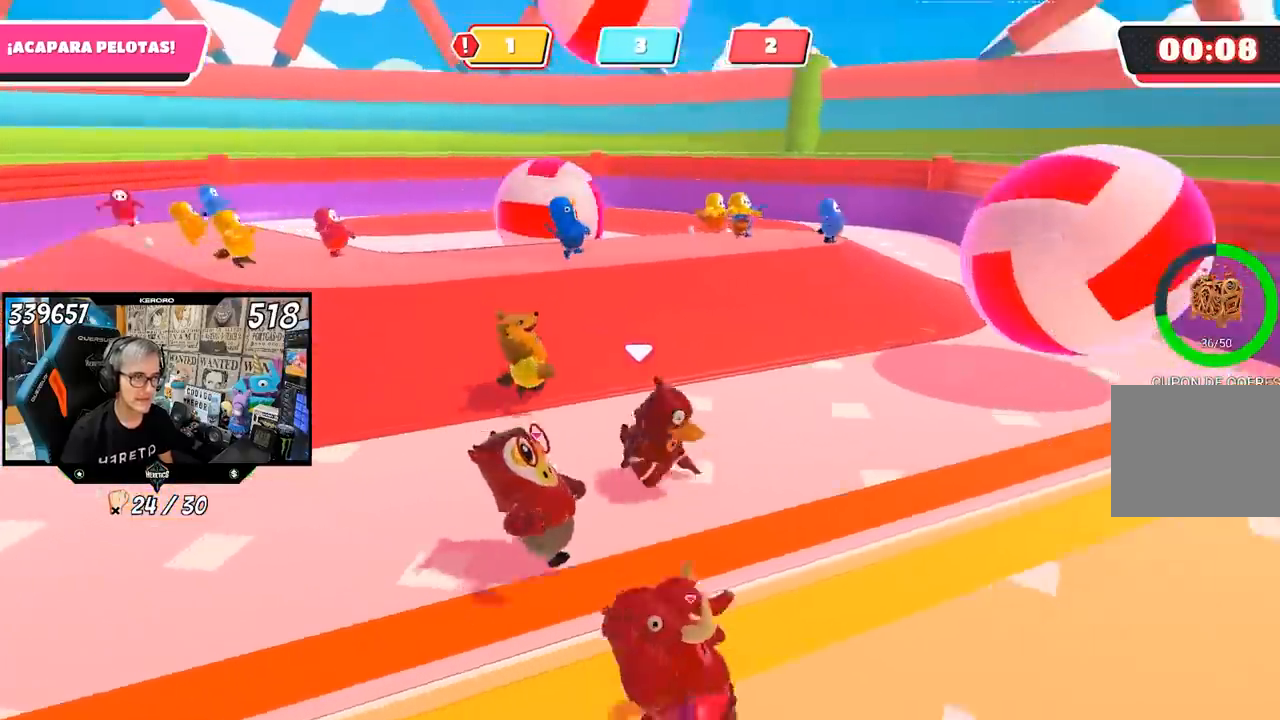
{"dt_ms": 500, "buttons": [], "left_stick": "right", "right_stick": "center", "events": [[17, "right_stick", "center"], [433, "left_stick", "right"]]}
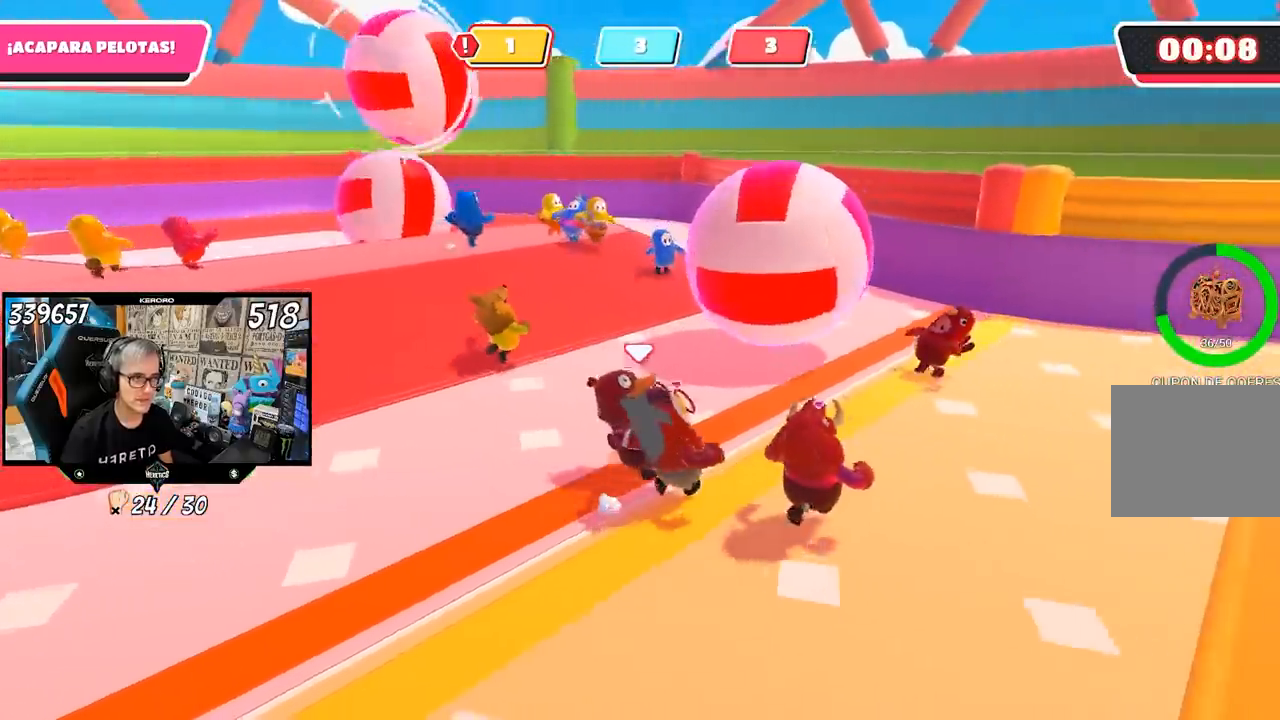
{"dt_ms": 500, "buttons": [], "left_stick": "right", "right_stick": "up-left", "events": [[183, "left_stick", "up"], [233, "right_stick", "left"], [283, "right_stick", "up-left"], [450, "left_stick", "right"]]}
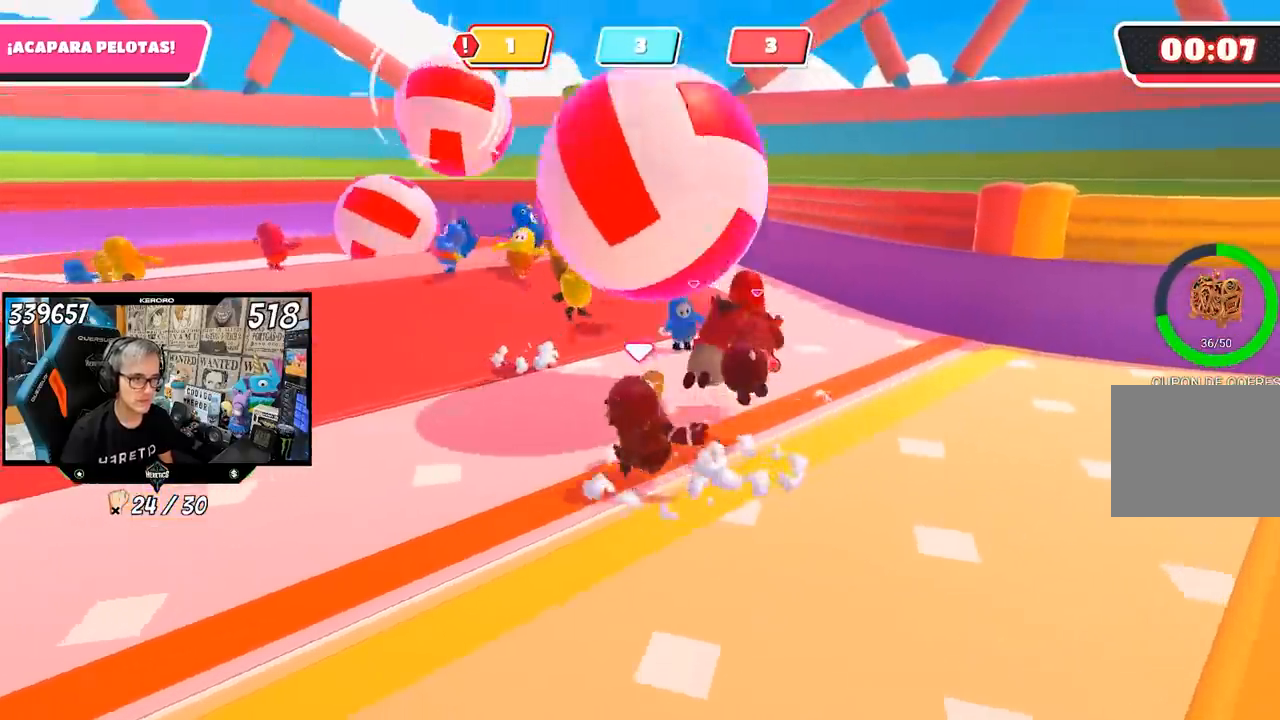
{"dt_ms": 500, "buttons": [], "left_stick": "down", "right_stick": "up", "events": [[50, "left_stick", "down"], [150, "left_stick", "down-right"], [300, "left_stick", "down"], [383, "right_stick", "up"]]}
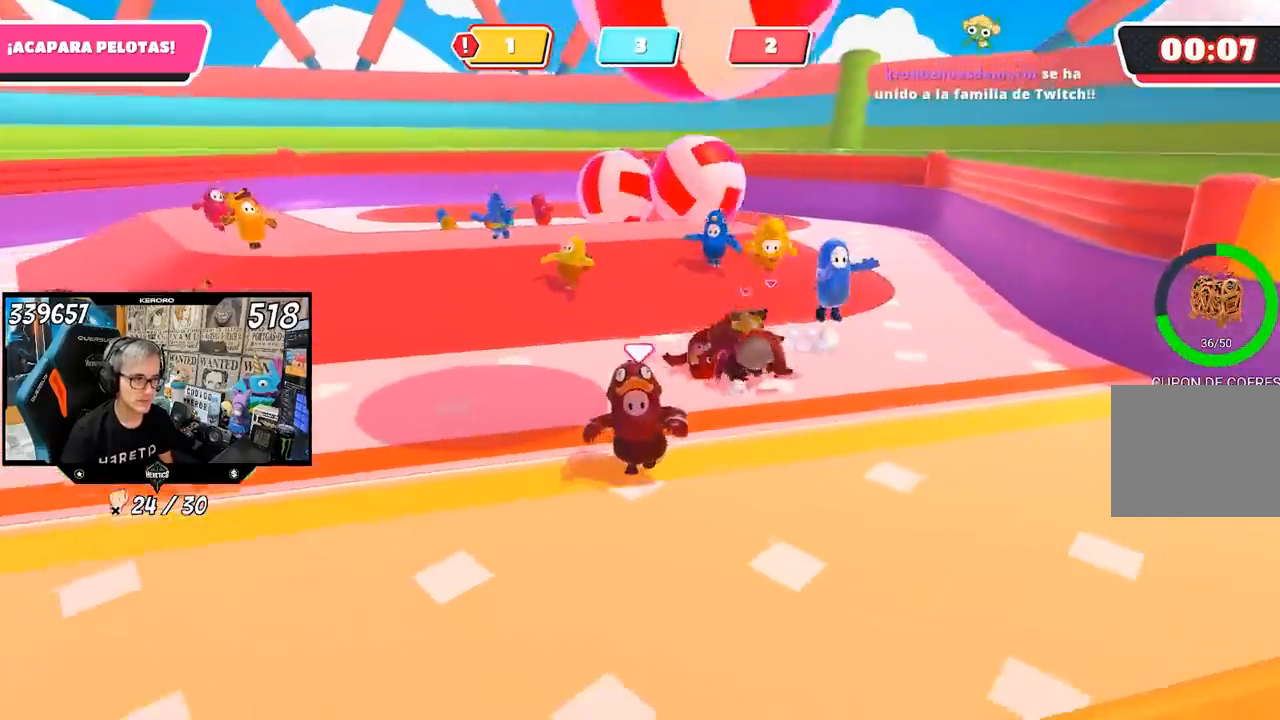
{"dt_ms": 500, "buttons": [], "left_stick": "up", "right_stick": "center", "events": [[17, "right_stick", "center"], [133, "left_stick", "down-right"], [283, "left_stick", "up-right"], [450, "left_stick", "up"]]}
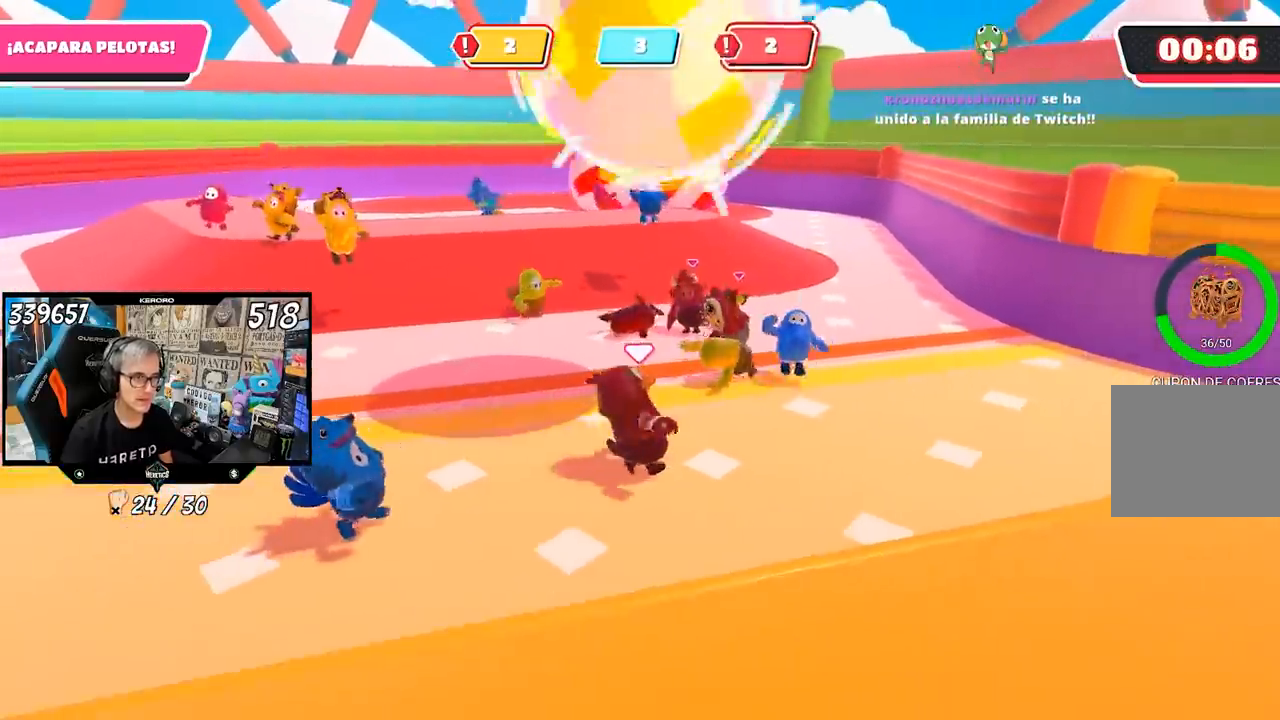
{"dt_ms": 500, "buttons": ["R1"], "left_stick": "up", "right_stick": "center", "events": [[33, "CROSS", "down"], [100, "SQUARE", "down"], [150, "CROSS", "up"], [150, "R1", "down"], [183, "SQUARE", "up"], [267, "SQUARE", "down"], [317, "SQUARE", "up"], [350, "SQUARE", "down"], [450, "SQUARE", "up"]]}
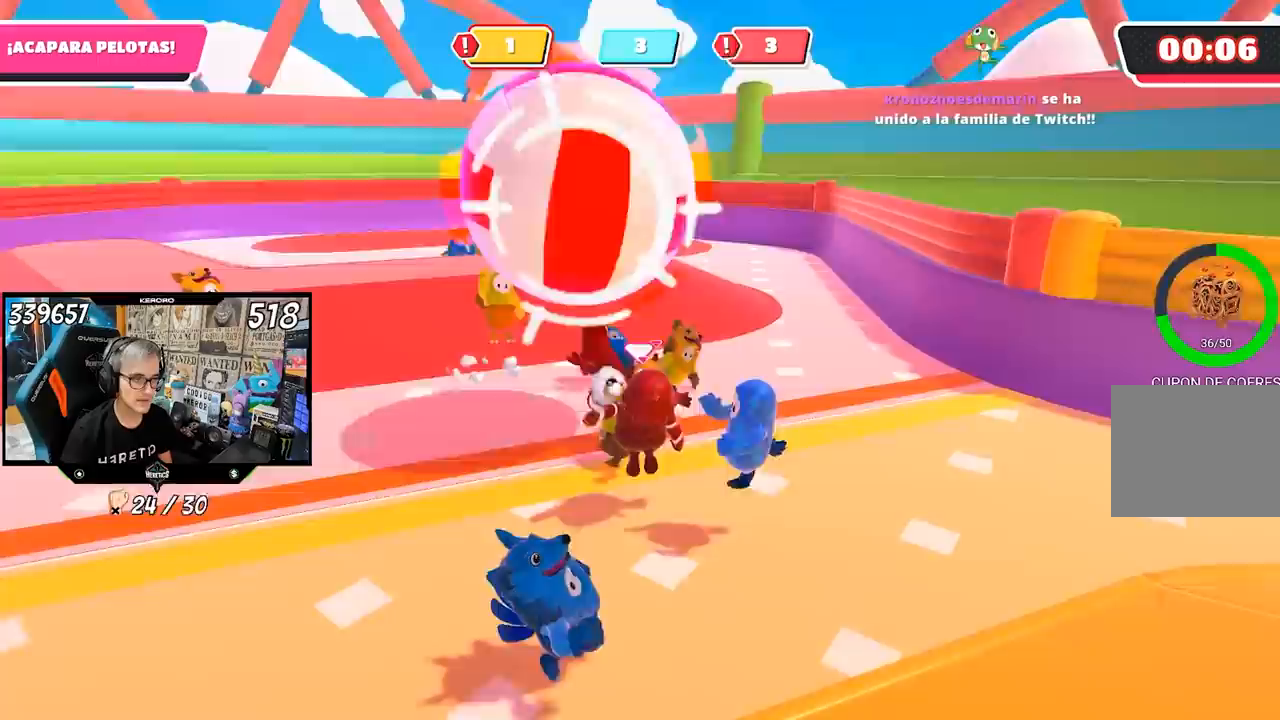
{"dt_ms": 500, "buttons": ["R1"], "left_stick": "down-left", "right_stick": "center", "events": [[117, "right_stick", "up-left"], [217, "left_stick", "up-right"], [217, "right_stick", "center"], [317, "left_stick", "center"], [433, "left_stick", "down-left"]]}
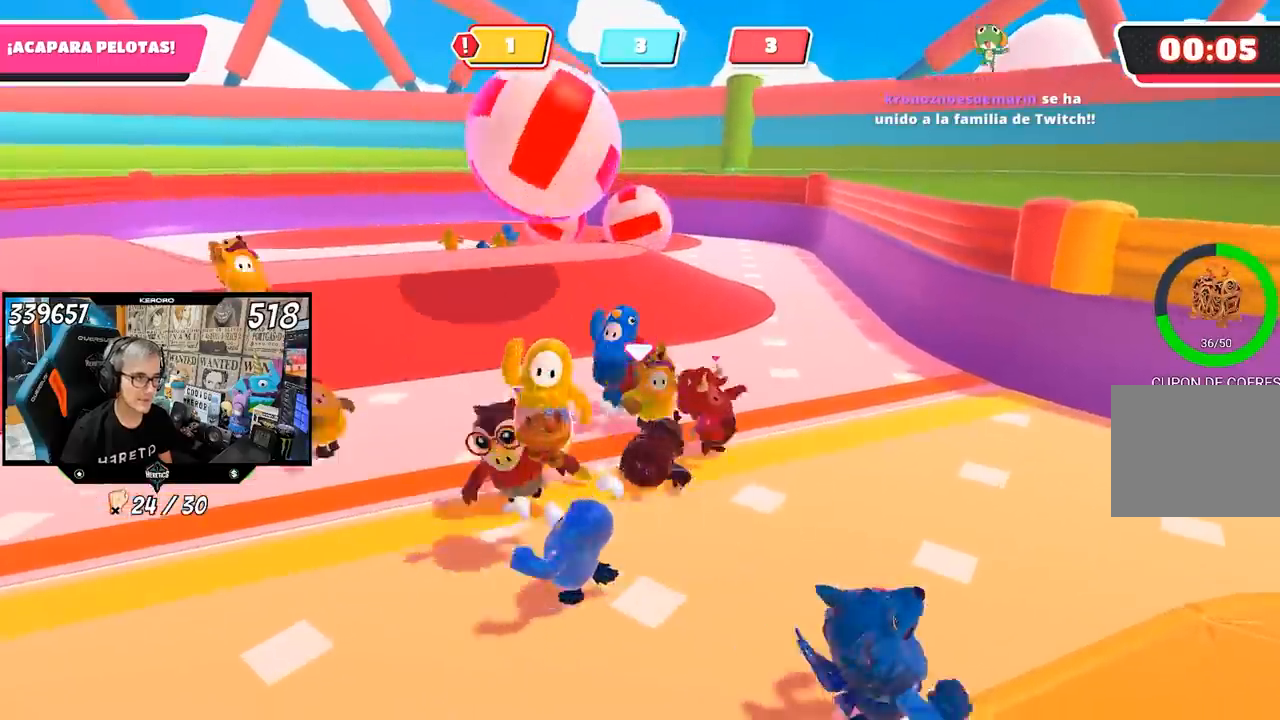
{"dt_ms": 500, "buttons": ["R1"], "left_stick": "left", "right_stick": "left", "events": [[17, "left_stick", "down"], [133, "left_stick", "down-left"], [250, "right_stick", "left"], [300, "left_stick", "left"]]}
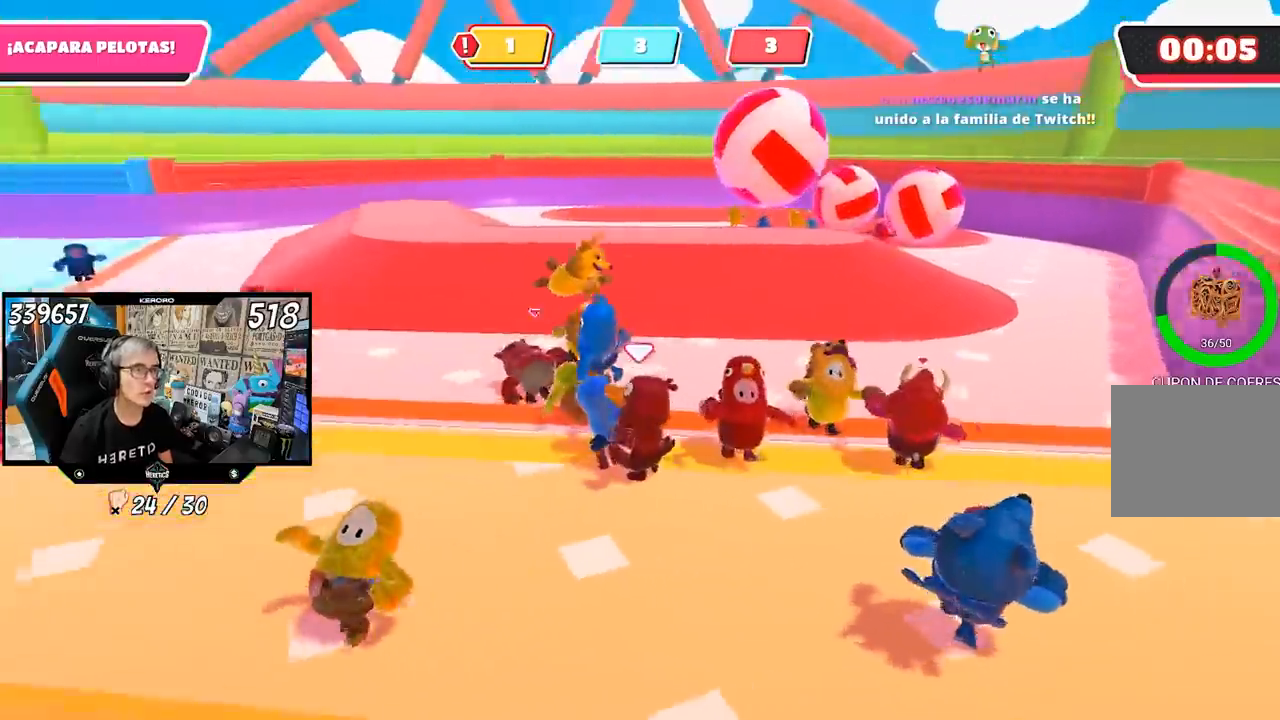
{"dt_ms": 500, "buttons": ["R1"], "left_stick": "down-left", "right_stick": "right", "events": [[33, "R1", "up"], [100, "right_stick", "center"], [183, "R1", "down"], [417, "right_stick", "right"], [450, "left_stick", "down-left"]]}
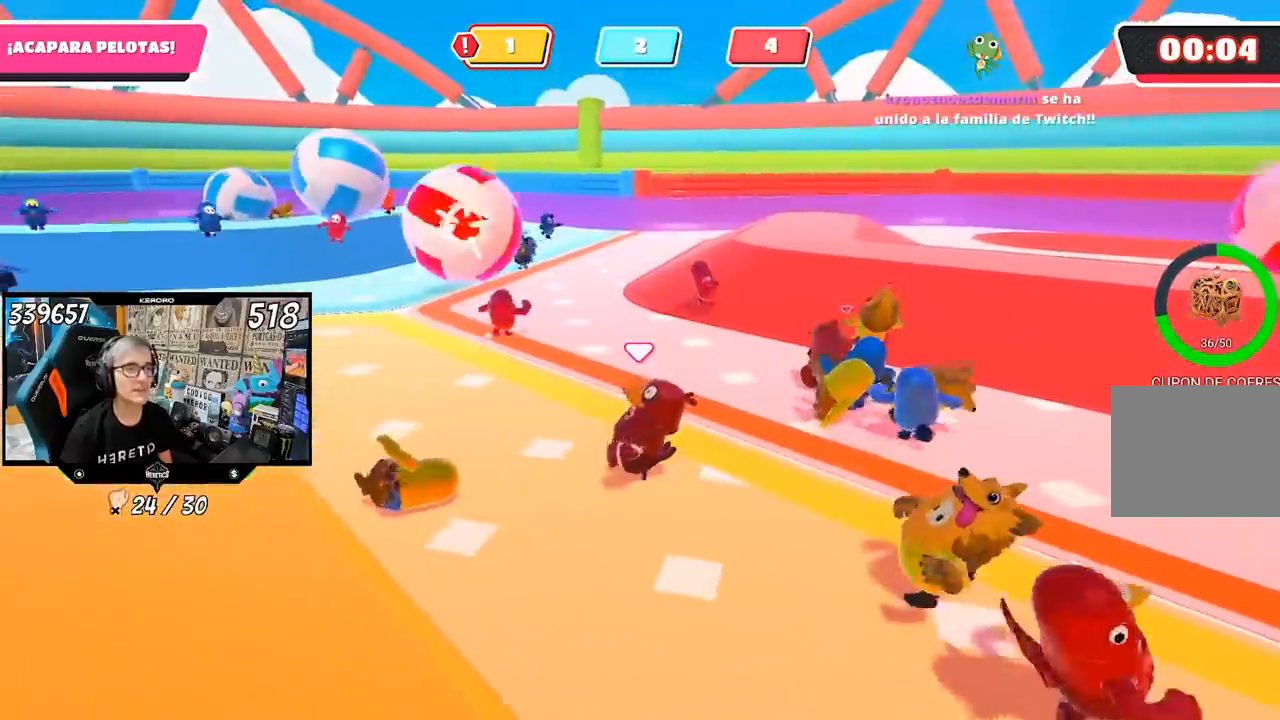
{"dt_ms": 500, "buttons": [], "left_stick": "left", "right_stick": "right", "events": [[150, "left_stick", "left"], [167, "R1", "up"], [217, "right_stick", "center"], [300, "right_stick", "right"]]}
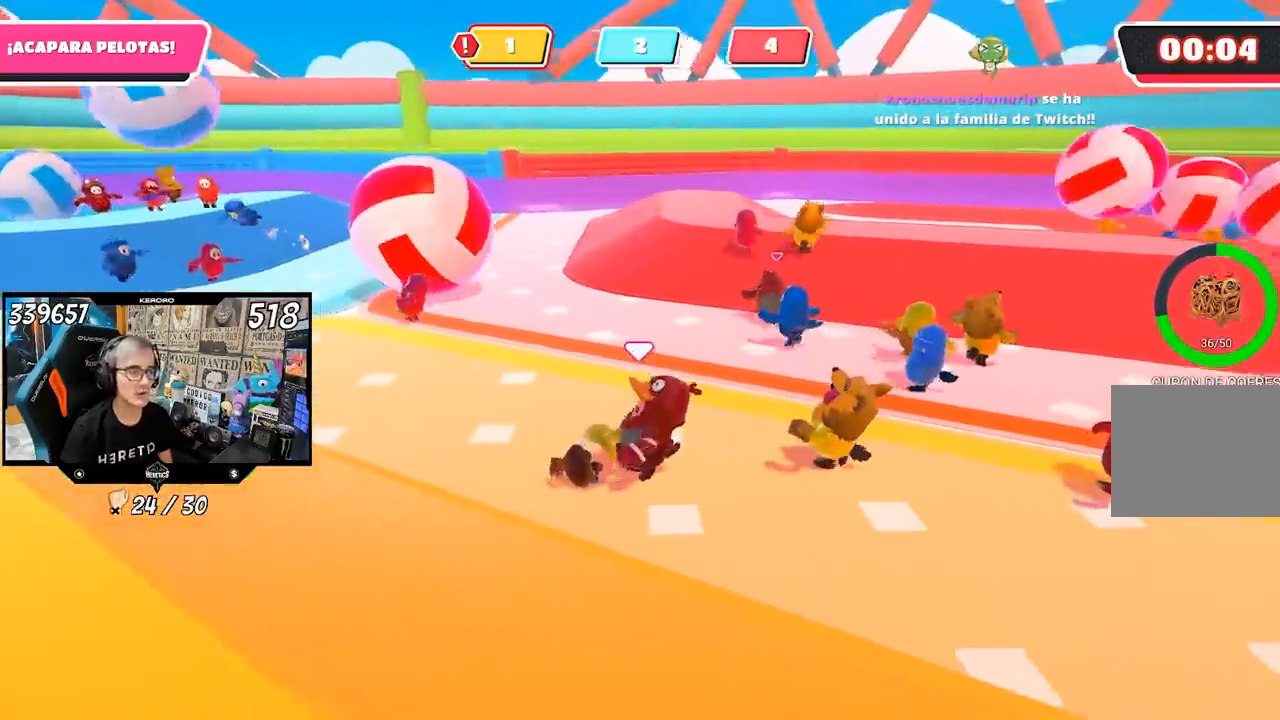
{"dt_ms": 500, "buttons": [], "left_stick": "left", "right_stick": "center", "events": [[217, "left_stick", "up-left"], [350, "right_stick", "center"], [417, "left_stick", "left"]]}
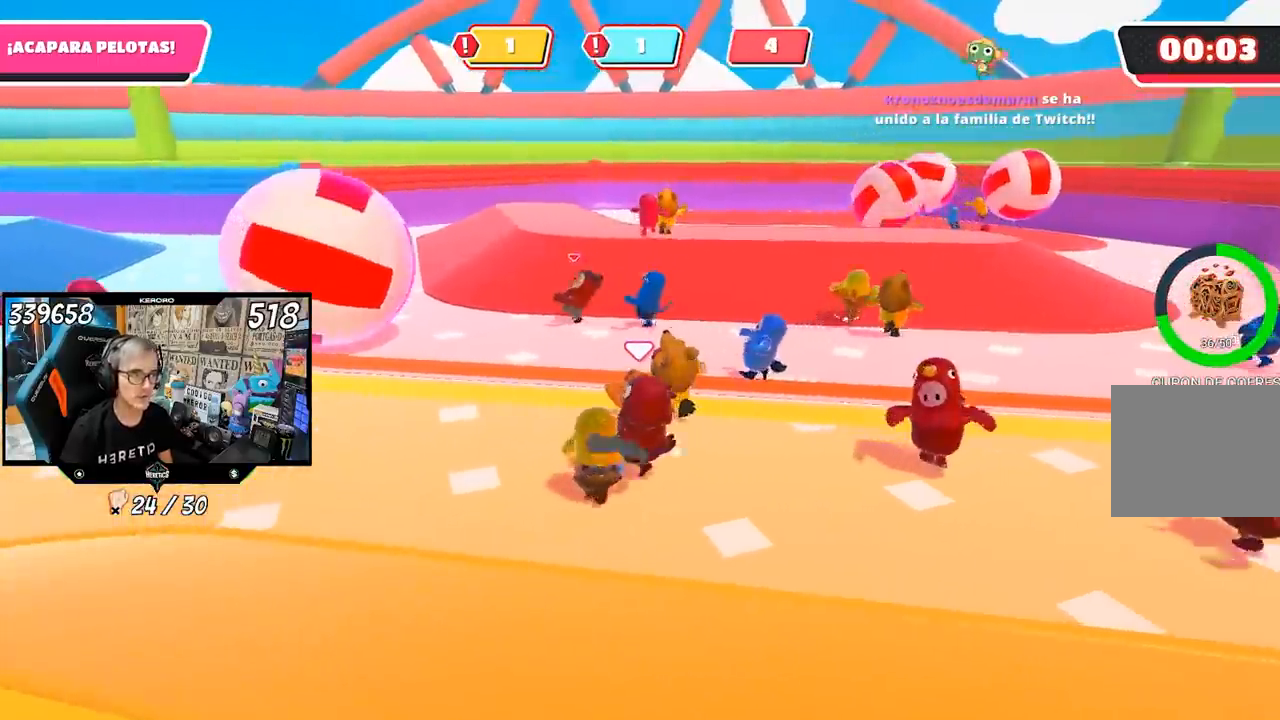
{"dt_ms": 500, "buttons": ["CROSS"], "left_stick": "left", "right_stick": "center", "events": [[483, "CROSS", "down"]]}
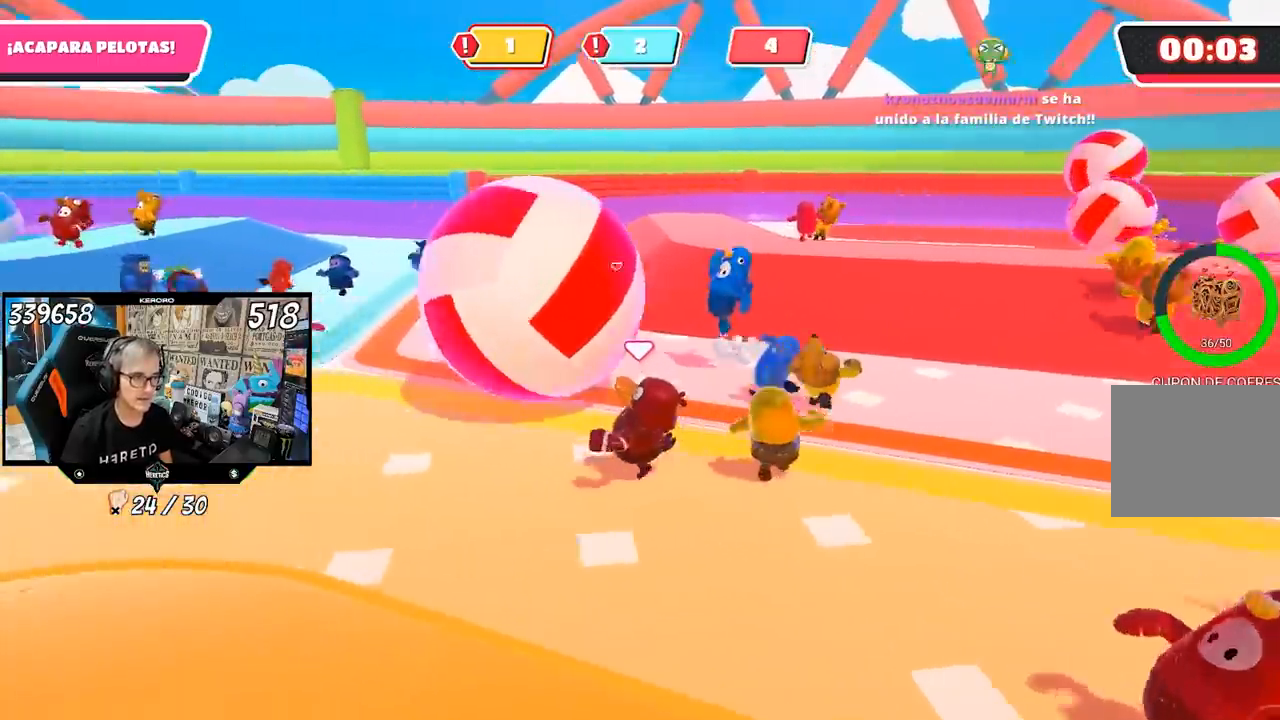
{"dt_ms": 500, "buttons": ["SQUARE"], "left_stick": "up", "right_stick": "center", "events": [[83, "SQUARE", "down"], [117, "CROSS", "up"], [117, "left_stick", "up"], [183, "SQUARE", "up"], [217, "SQUARE", "down"], [283, "SQUARE", "up"], [367, "SQUARE", "down"], [433, "SQUARE", "up"], [500, "SQUARE", "down"]]}
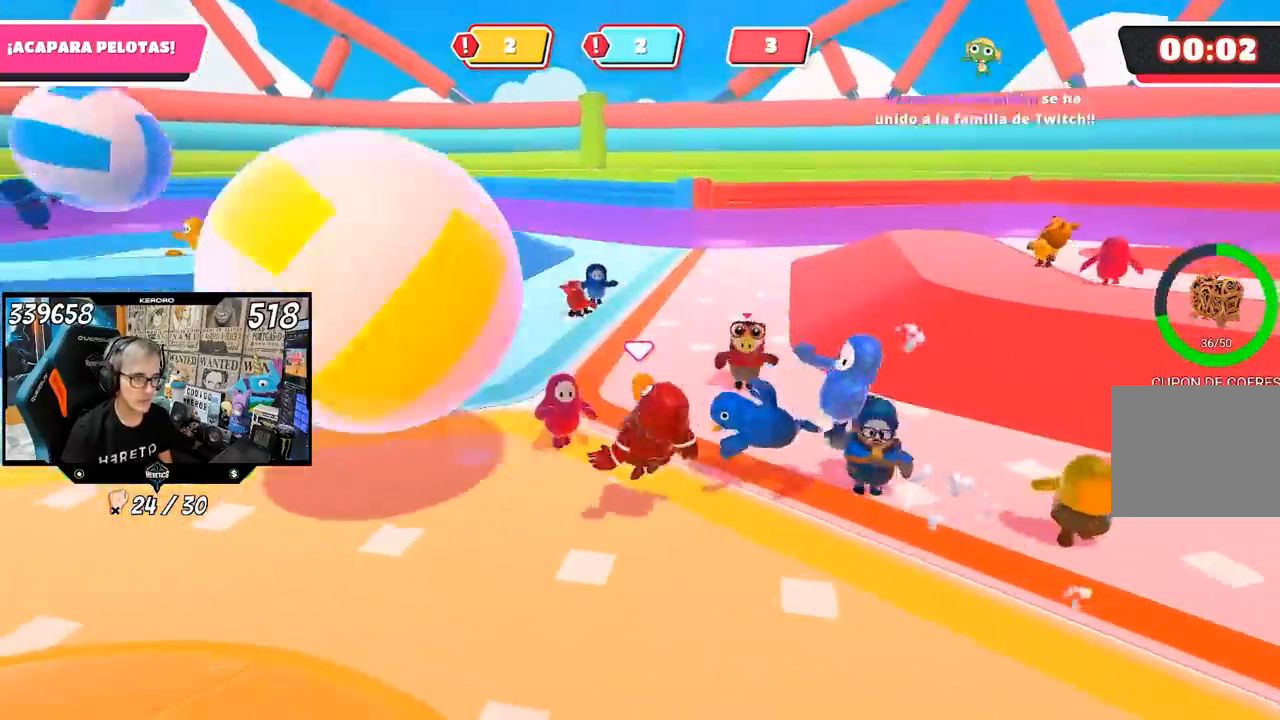
{"dt_ms": 1000, "buttons": [], "left_stick": "right", "right_stick": "center"}
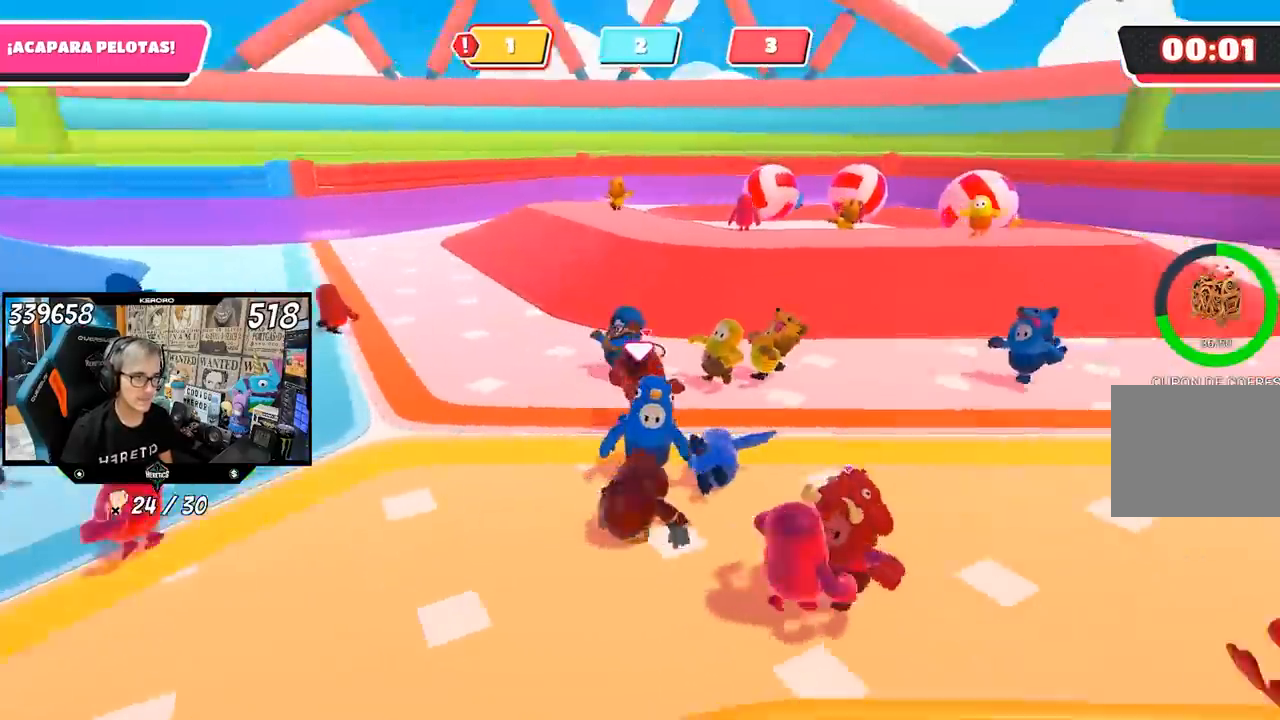
{"dt_ms": 500, "buttons": [], "left_stick": "up-right", "right_stick": "center", "events": [[100, "left_stick", "up-right"]]}
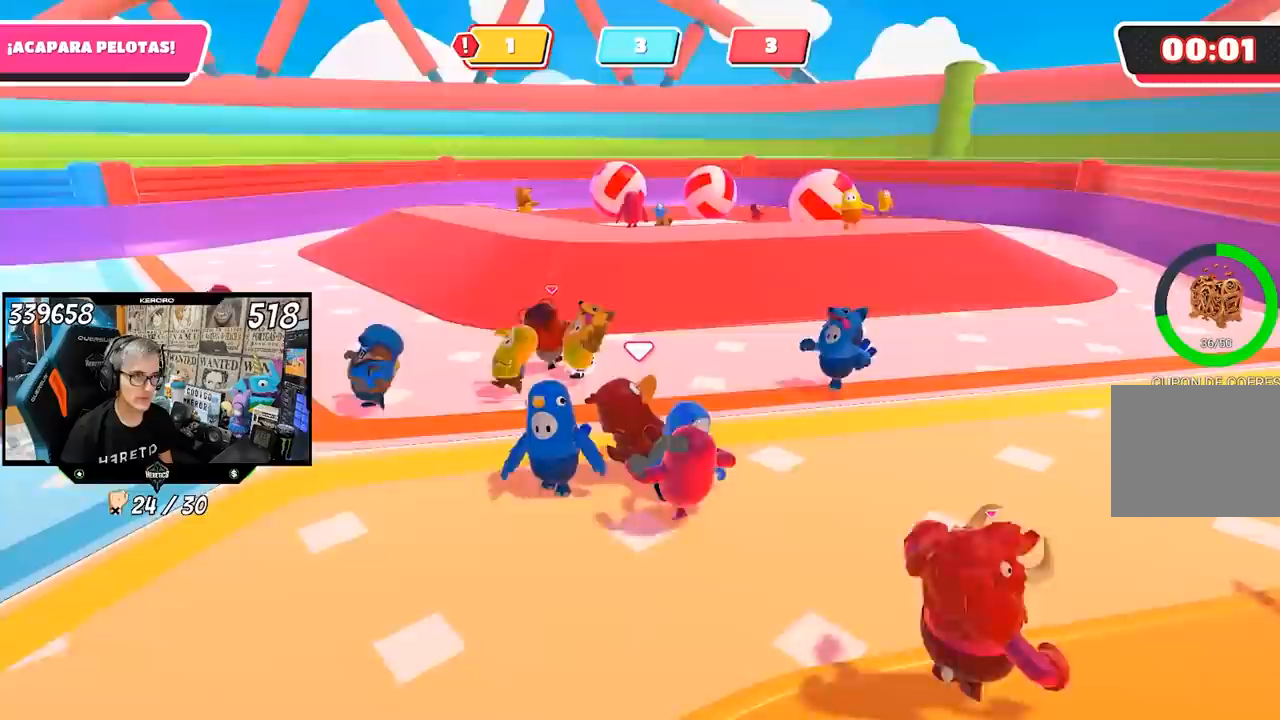
{"dt_ms": 500, "buttons": [], "left_stick": "center", "right_stick": "center", "events": [[350, "left_stick", "center"]]}
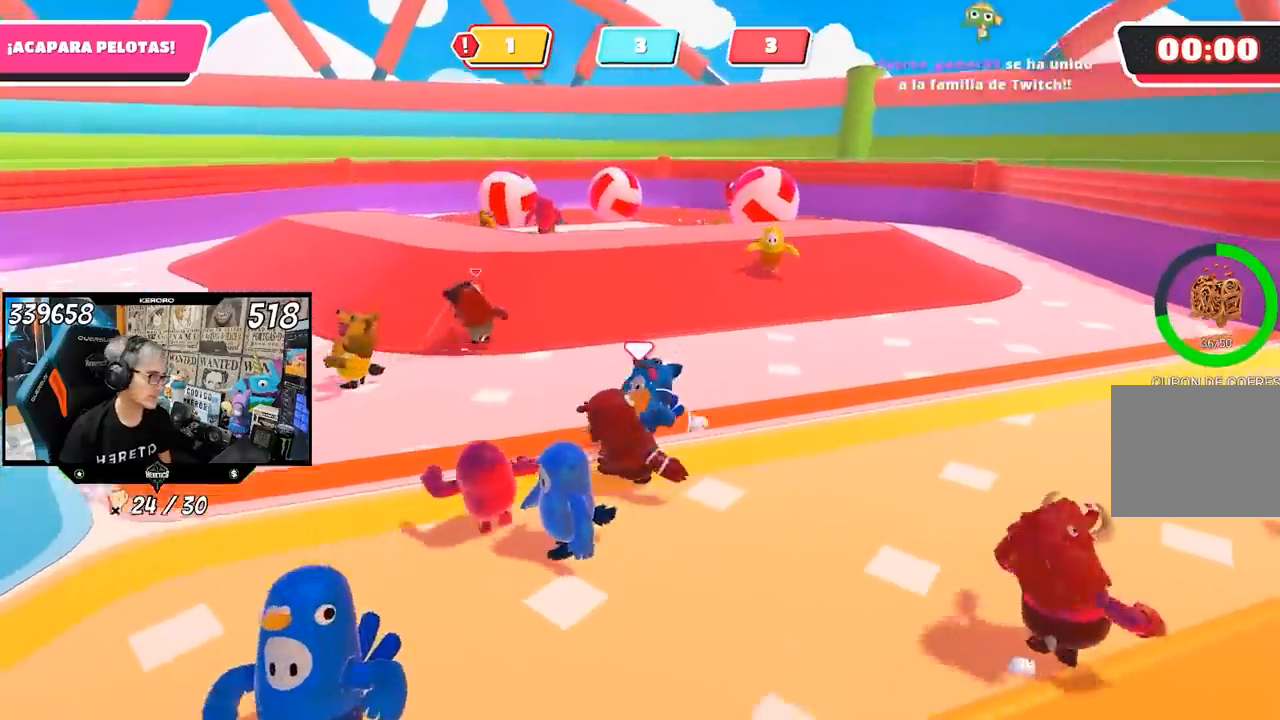
{"dt_ms": 500, "buttons": [], "left_stick": "center", "right_stick": "center", "events": []}
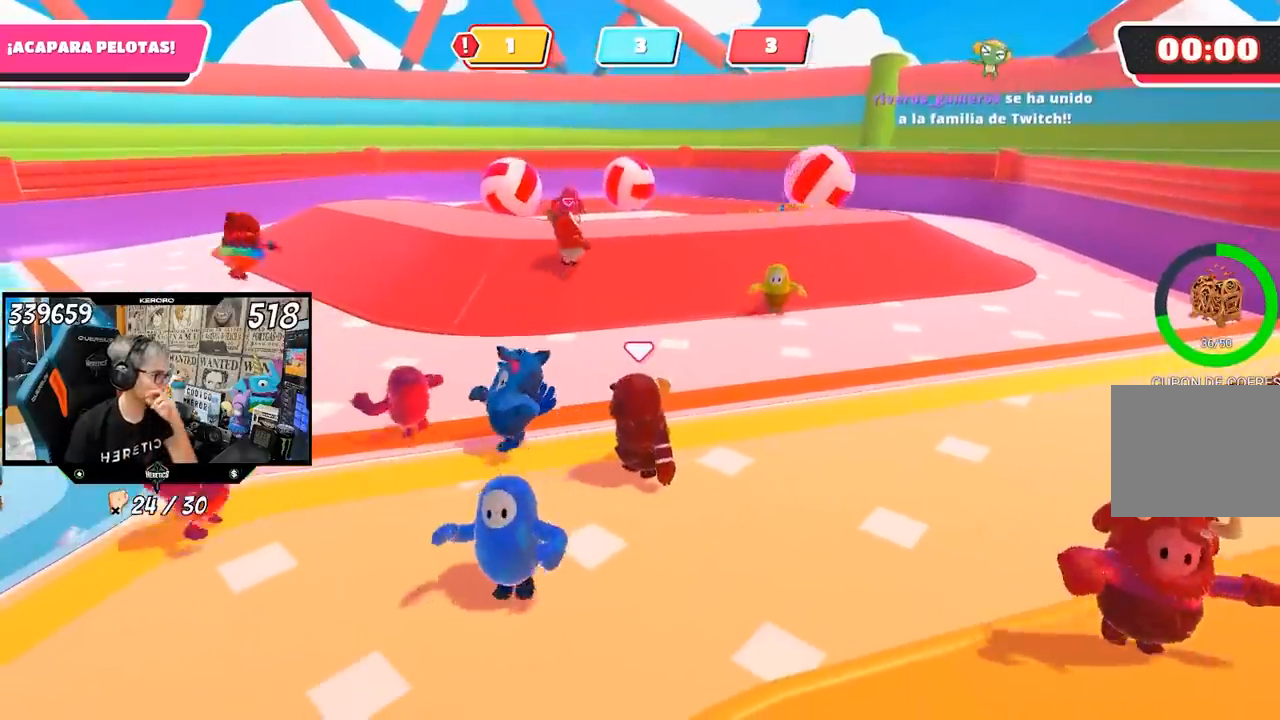
{"dt_ms": 500, "buttons": [], "left_stick": "center", "right_stick": "center", "events": []}
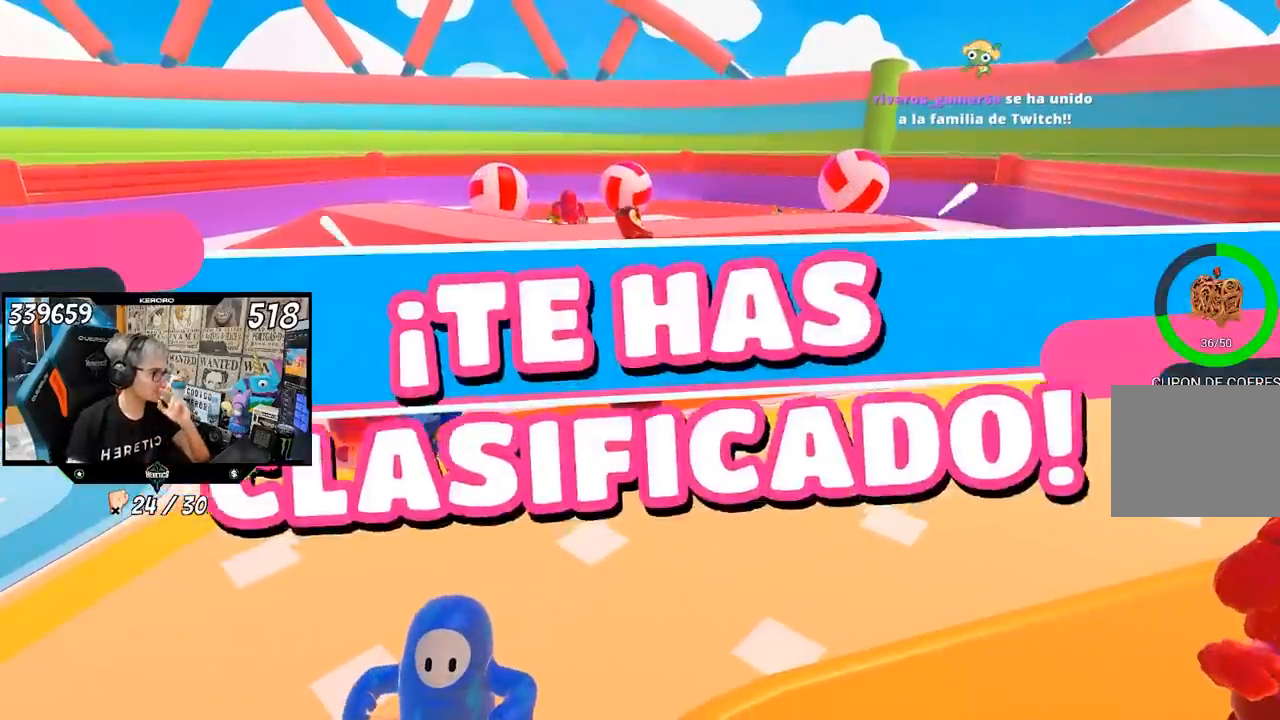
{"dt_ms": 500, "buttons": [], "left_stick": "center", "right_stick": "center", "events": []}
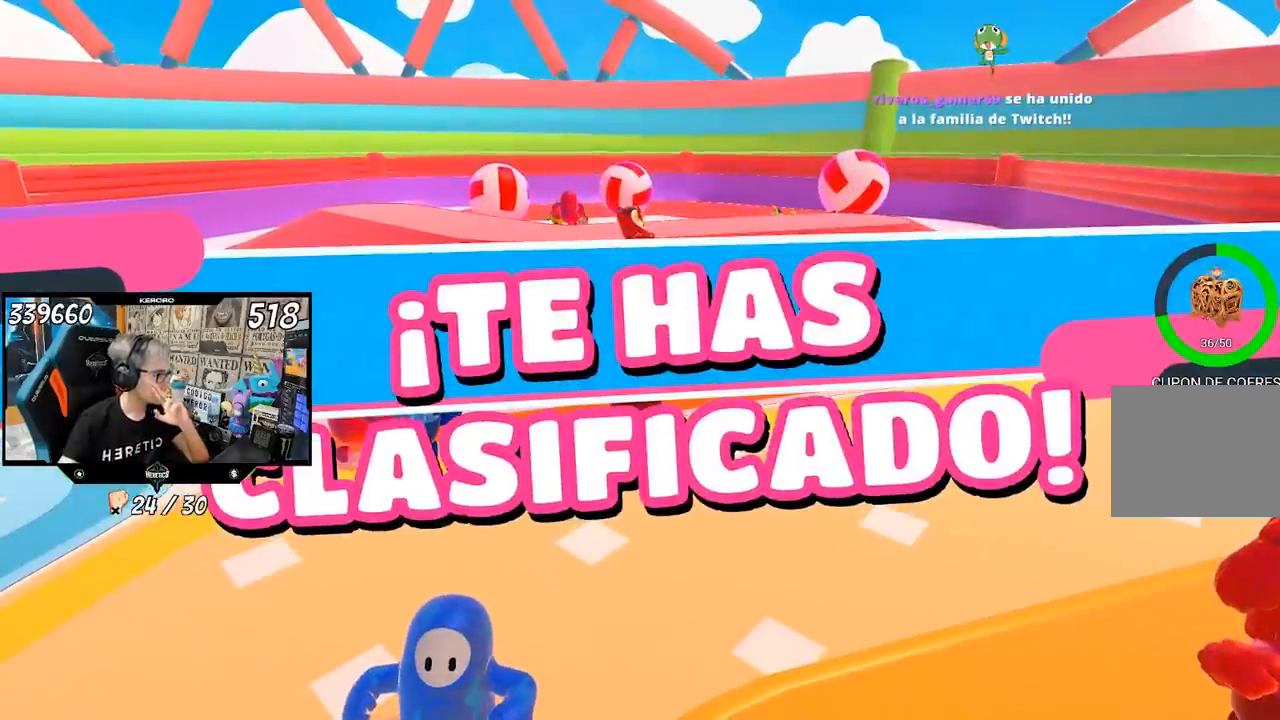
{"dt_ms": 500, "buttons": [], "left_stick": "center", "right_stick": "center", "events": []}